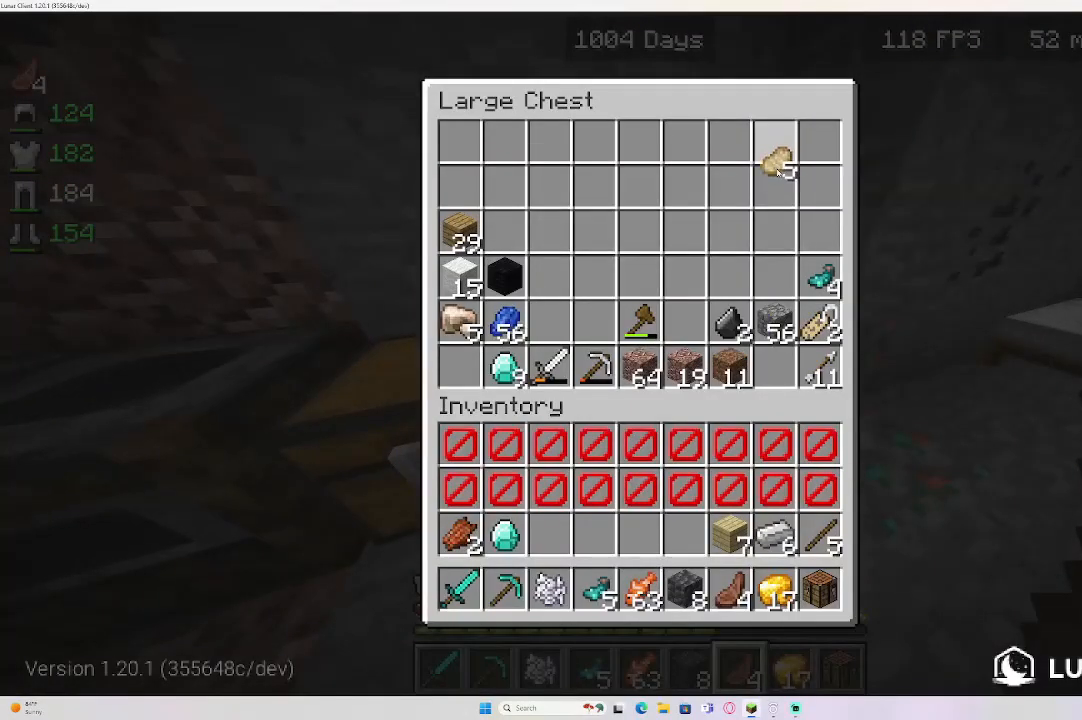
Gameplay with keyboard and mouse; each line is a JSON object with the keys and mouse buttons held at the frame after it. "events" lists presses ("down") and releases ("up") of "a", "d", "e", "s", "w", "mouse_left" and "mouse_right" between this image and that frame as [ms after this image, input, new state], when the widget could be followed in between. "mouse_left", "mouse_right" = the "left", "right" buttons of the "mouse" list. No other keys are recorded. Fast repeated clicks can show as one long hold. Mouse movement is not recorded.
{"keys": [], "mouse": [], "events": []}
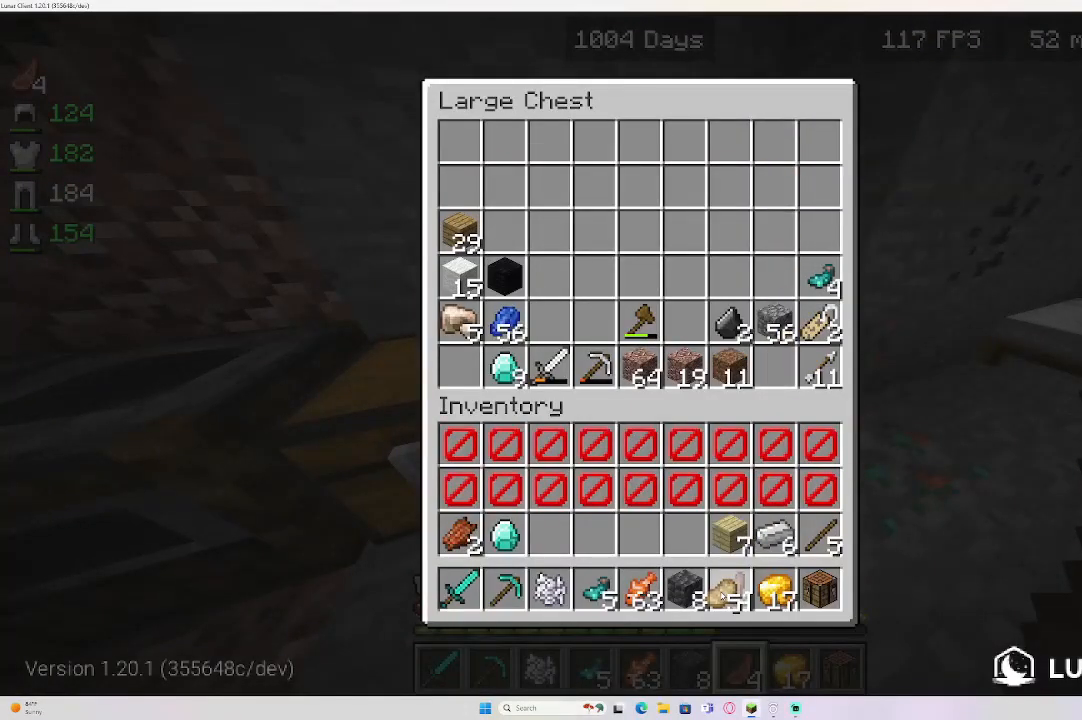
{"keys": [], "mouse": [], "events": []}
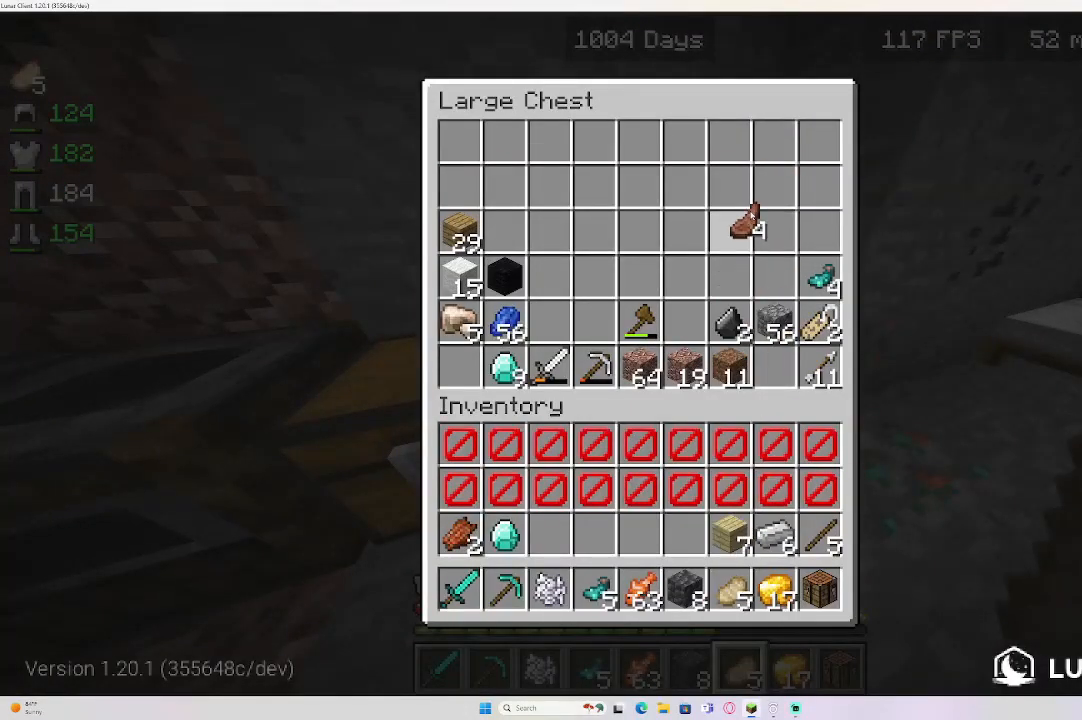
{"keys": [], "mouse": [], "events": []}
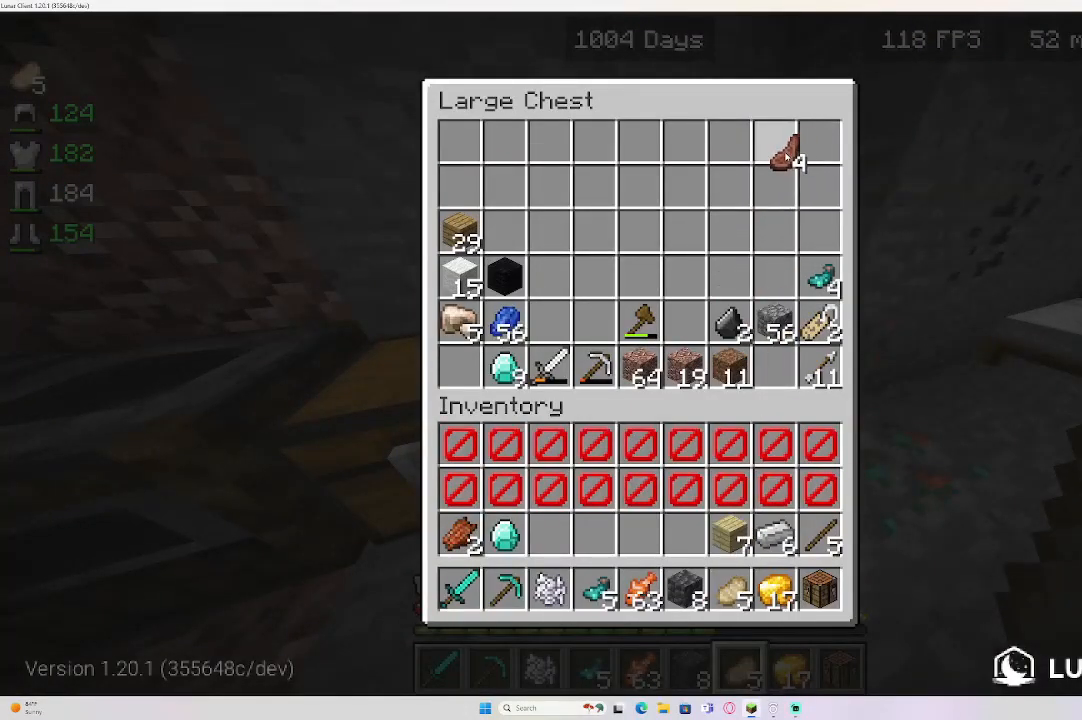
{"keys": [], "mouse": [], "events": []}
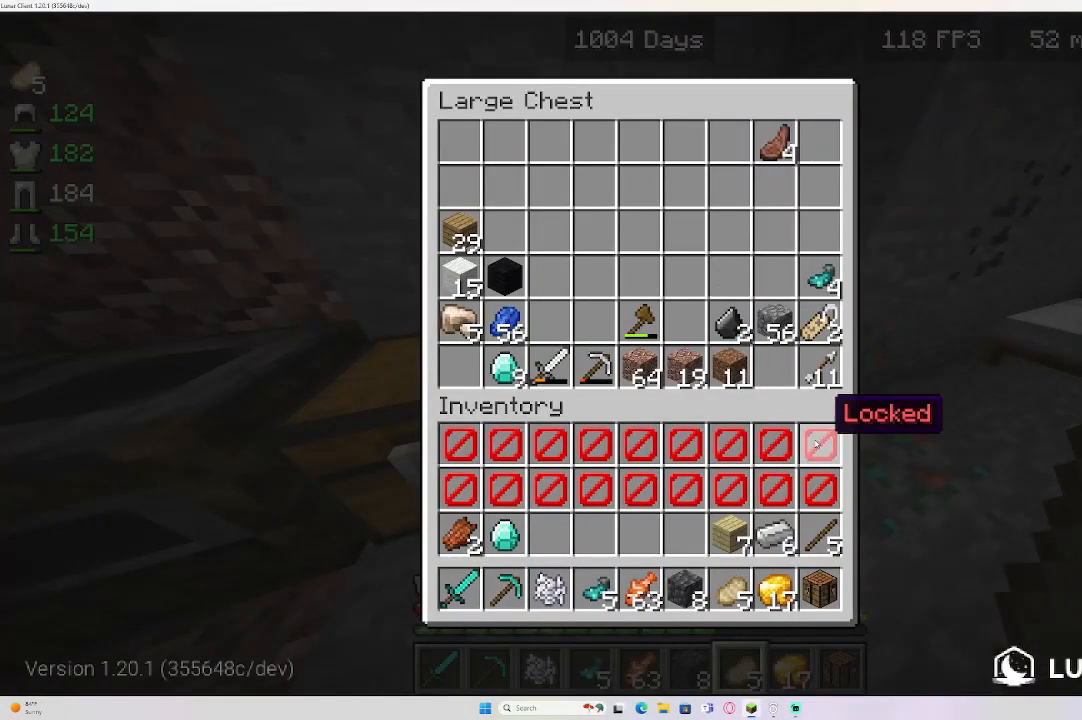
{"keys": [], "mouse": [], "events": []}
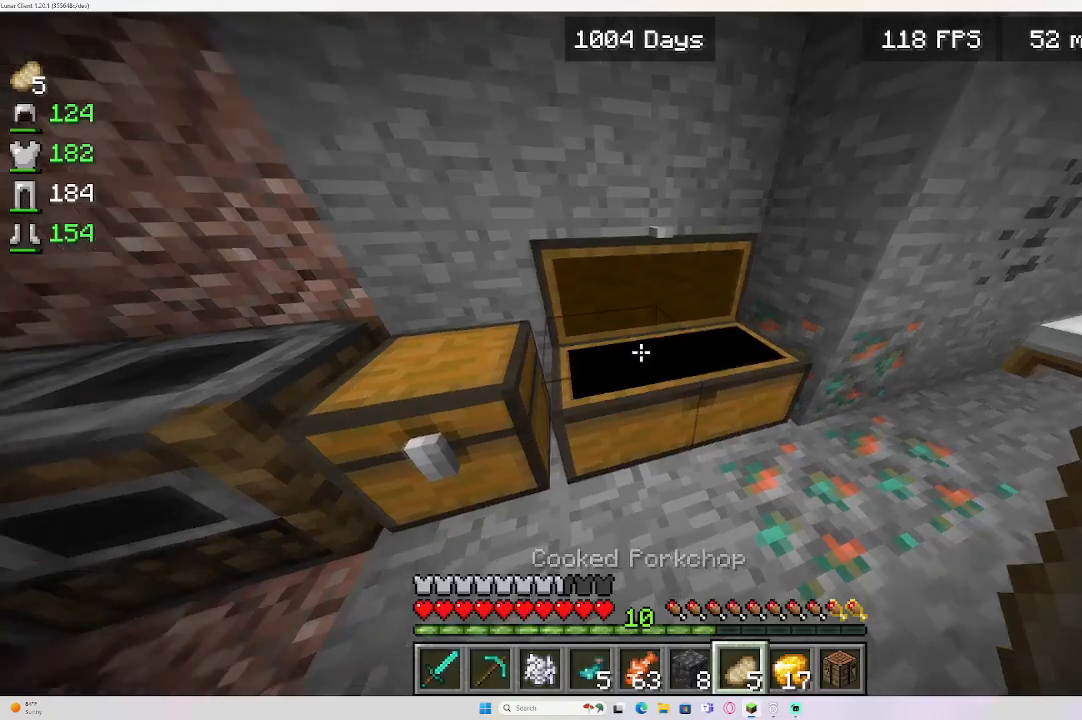
{"keys": ["w"], "mouse": [], "events": [[267, "w", "down"]]}
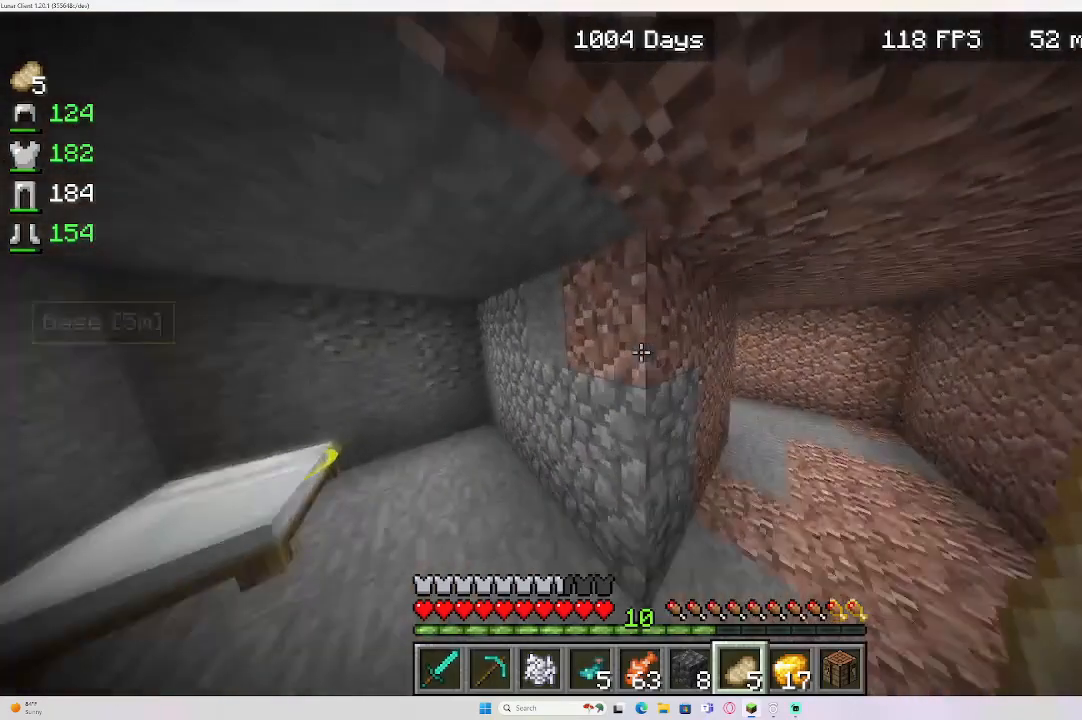
{"keys": ["a", "w"], "mouse": [], "events": [[33, "d", "down"], [417, "a", "down"], [417, "d", "up"]]}
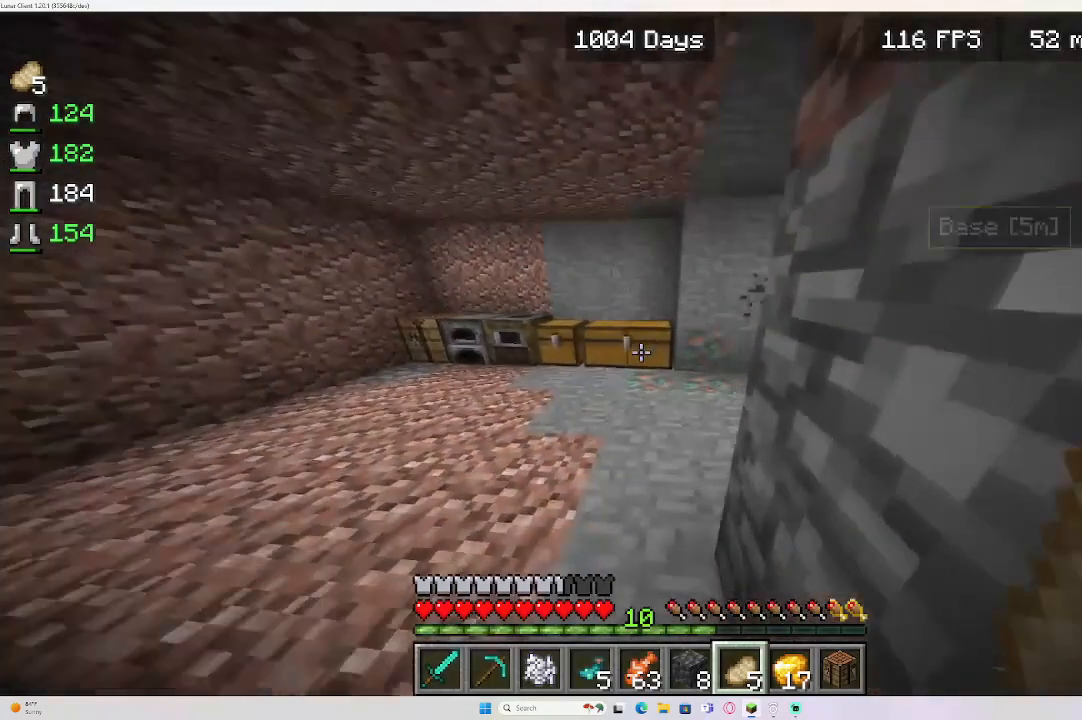
{"keys": [], "mouse": [], "events": [[200, "a", "up"], [250, "mouse_right", "down"], [317, "w", "up"], [367, "mouse_right", "up"]]}
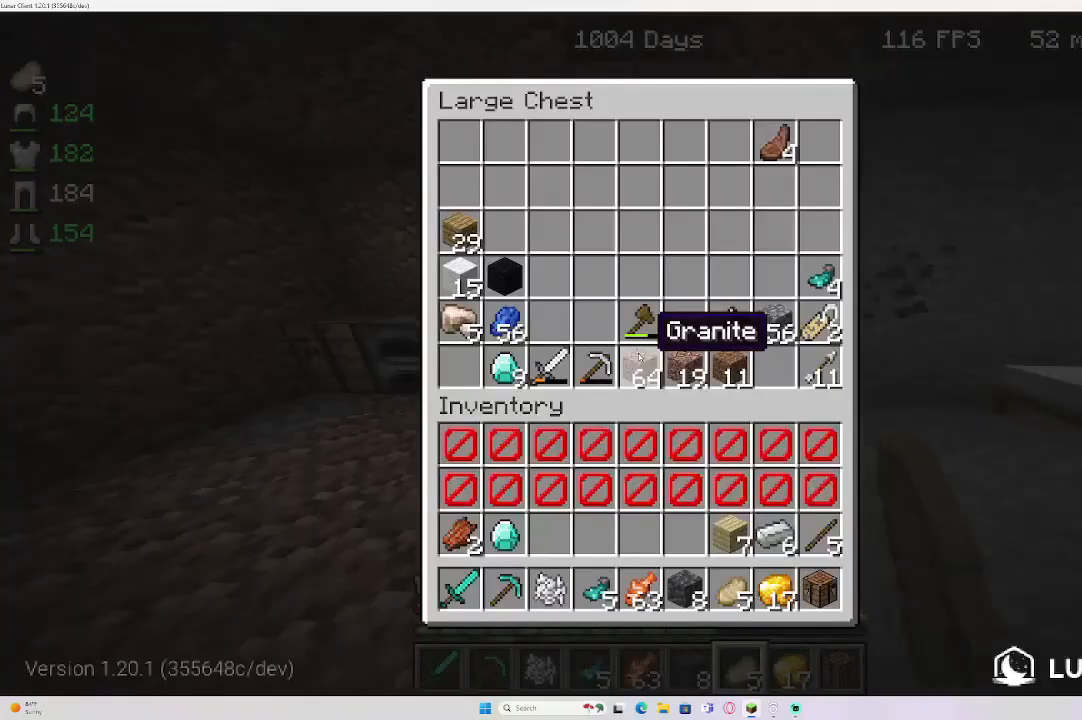
{"keys": [], "mouse": [], "events": []}
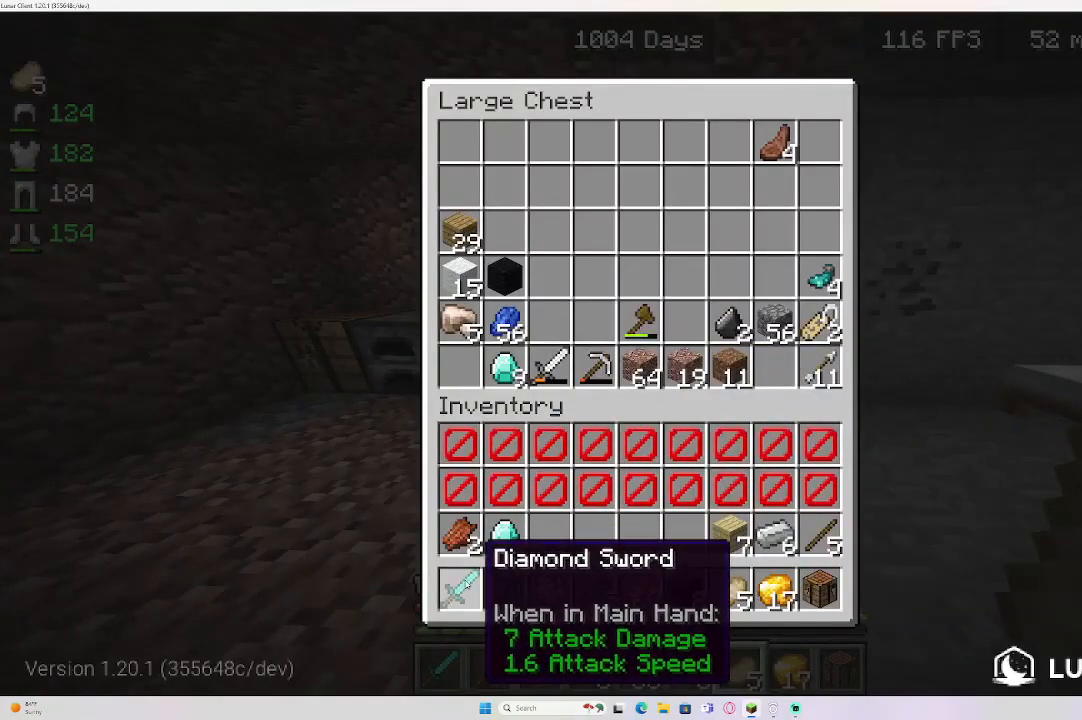
{"keys": [], "mouse": [], "events": []}
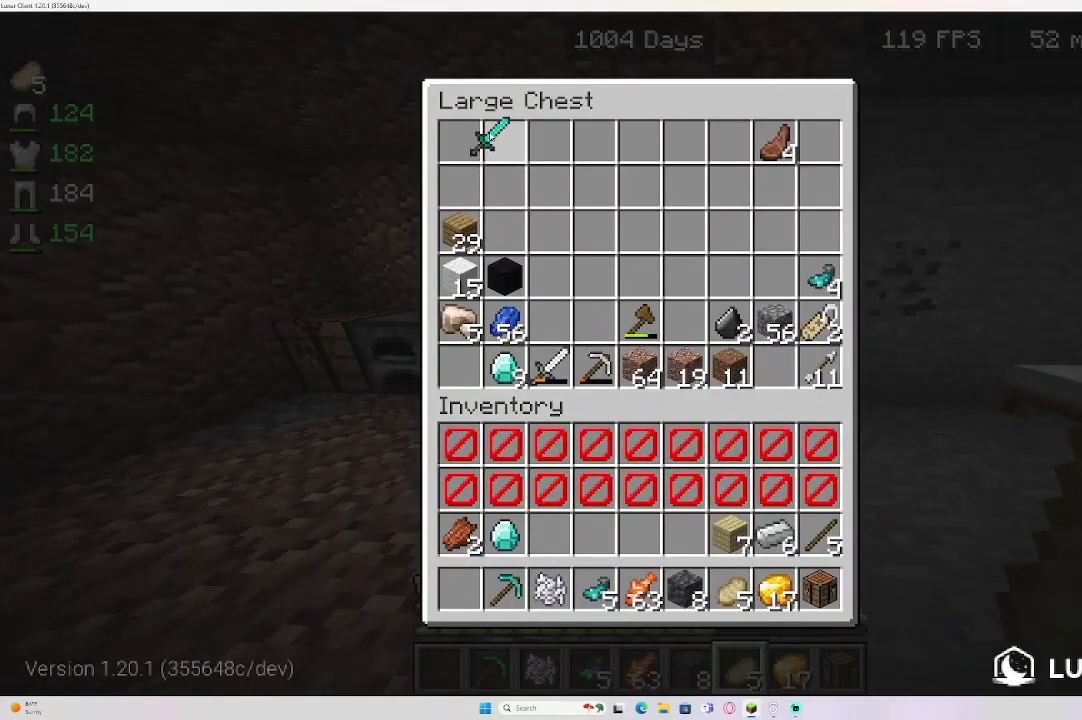
{"keys": [], "mouse": [], "events": []}
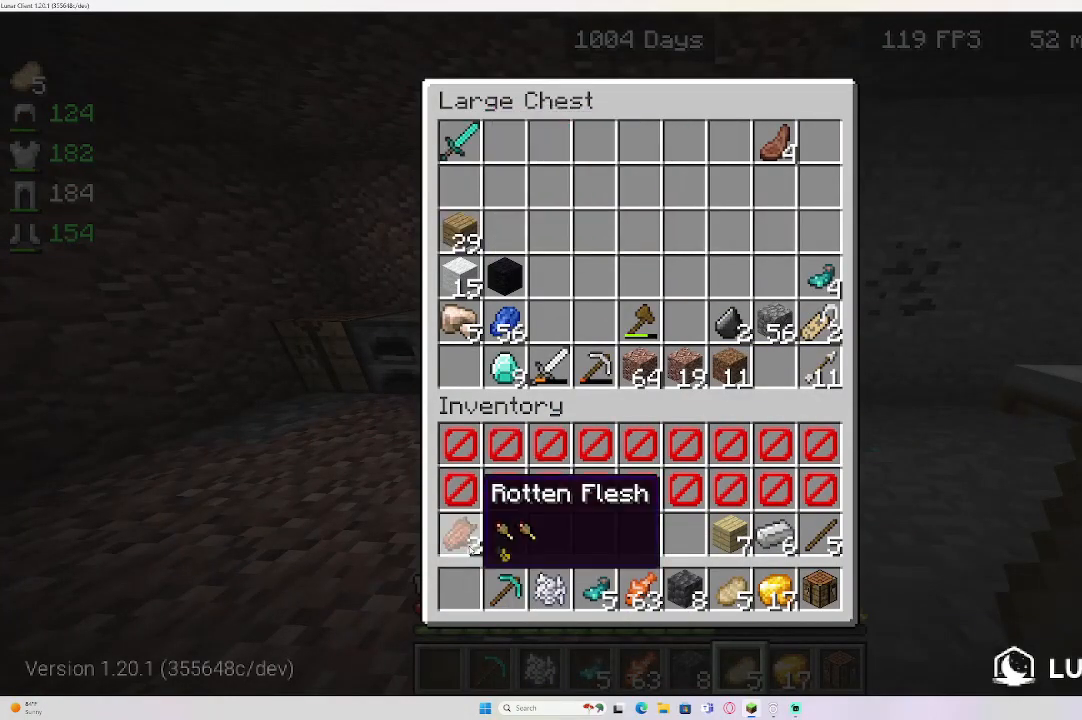
{"keys": [], "mouse": [], "events": []}
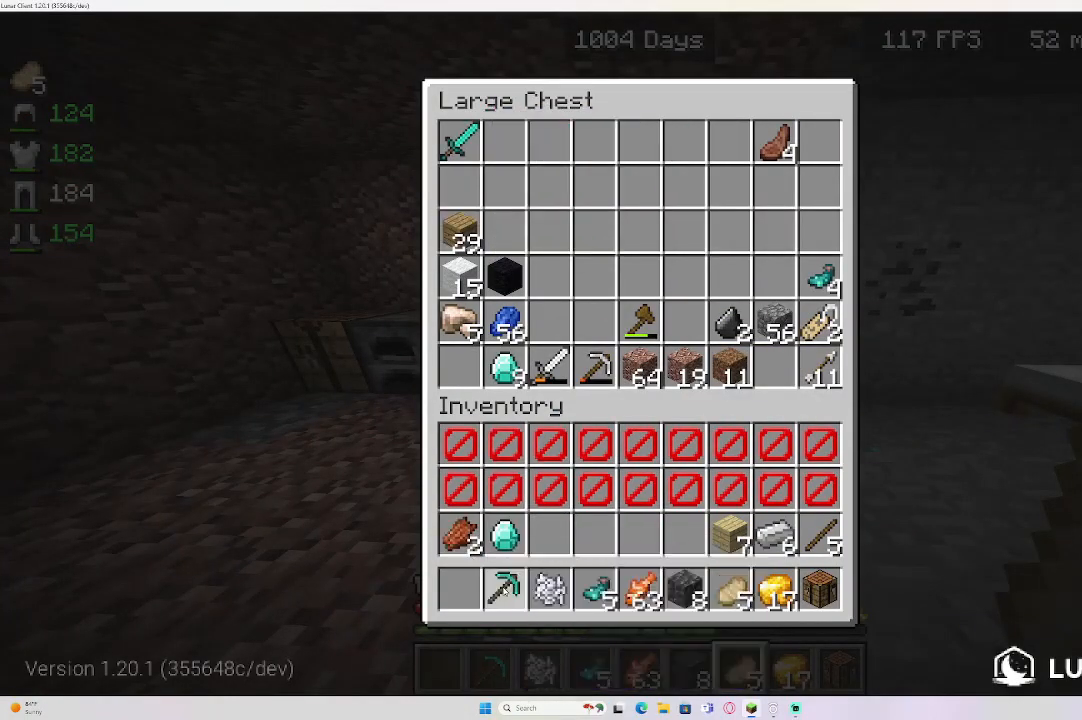
{"keys": [], "mouse": [], "events": []}
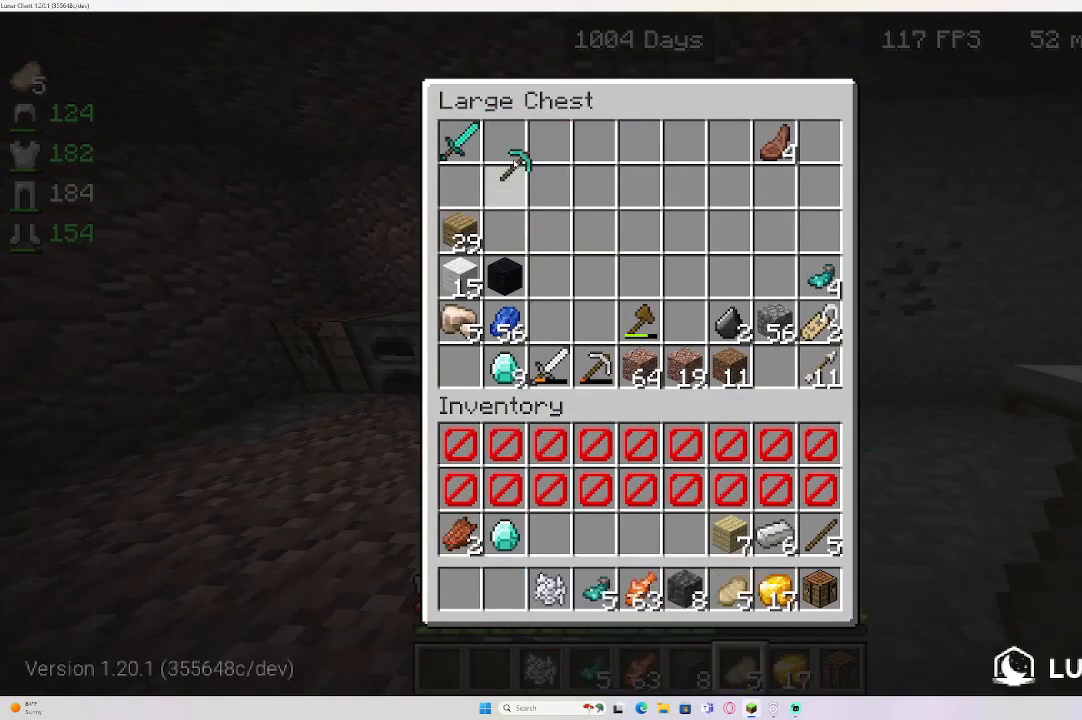
{"keys": [], "mouse": [], "events": []}
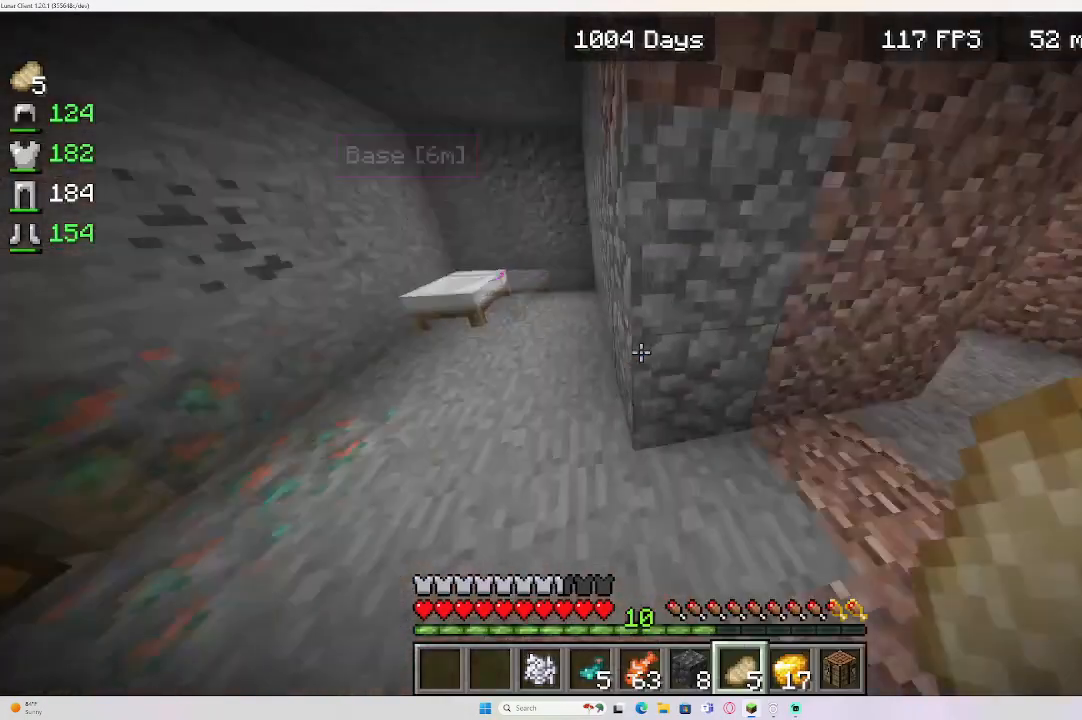
{"keys": ["a", "d", "w"], "mouse": [], "events": [[100, "w", "down"], [200, "a", "down"], [483, "d", "down"]]}
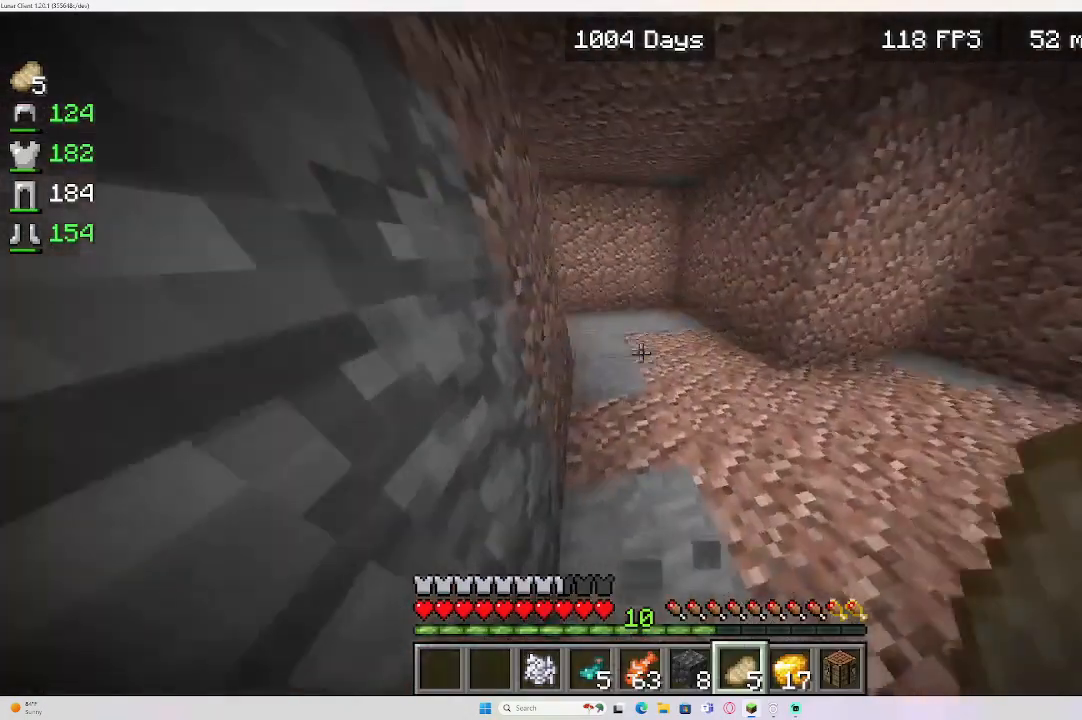
{"keys": ["w"], "mouse": [], "events": [[83, "a", "up"], [450, "d", "up"]]}
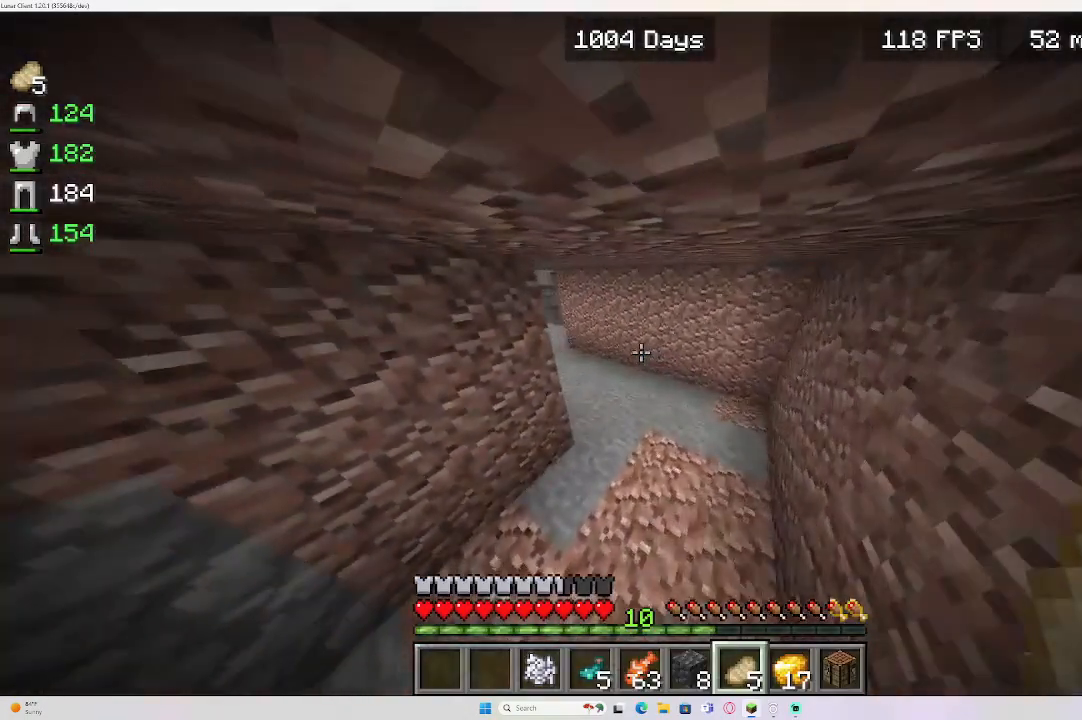
{"keys": ["d", "w"], "mouse": [], "events": [[283, "d", "down"]]}
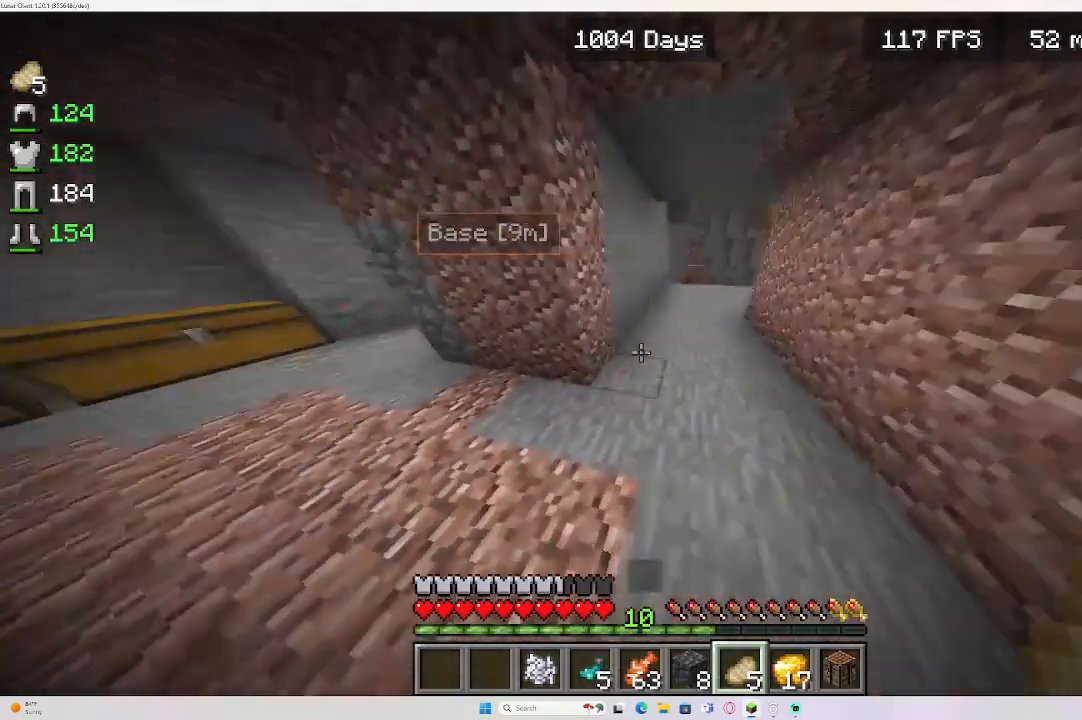
{"keys": ["a", "w"], "mouse": [], "events": [[150, "d", "up"], [317, "a", "down"]]}
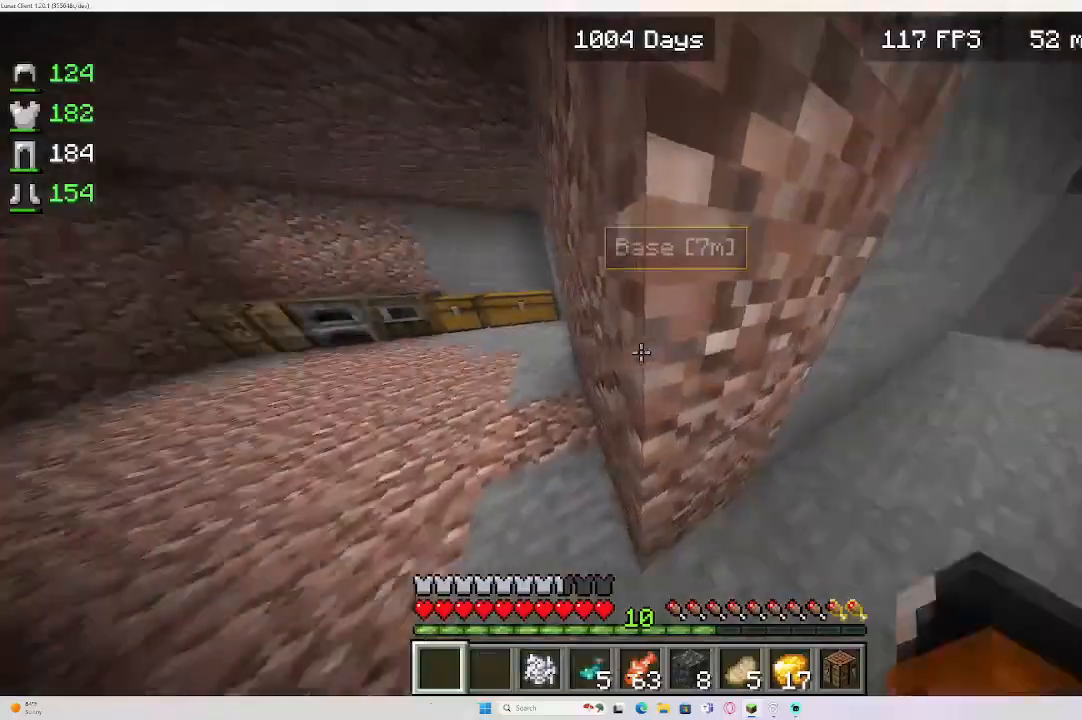
{"keys": ["a", "w"], "mouse": [], "events": []}
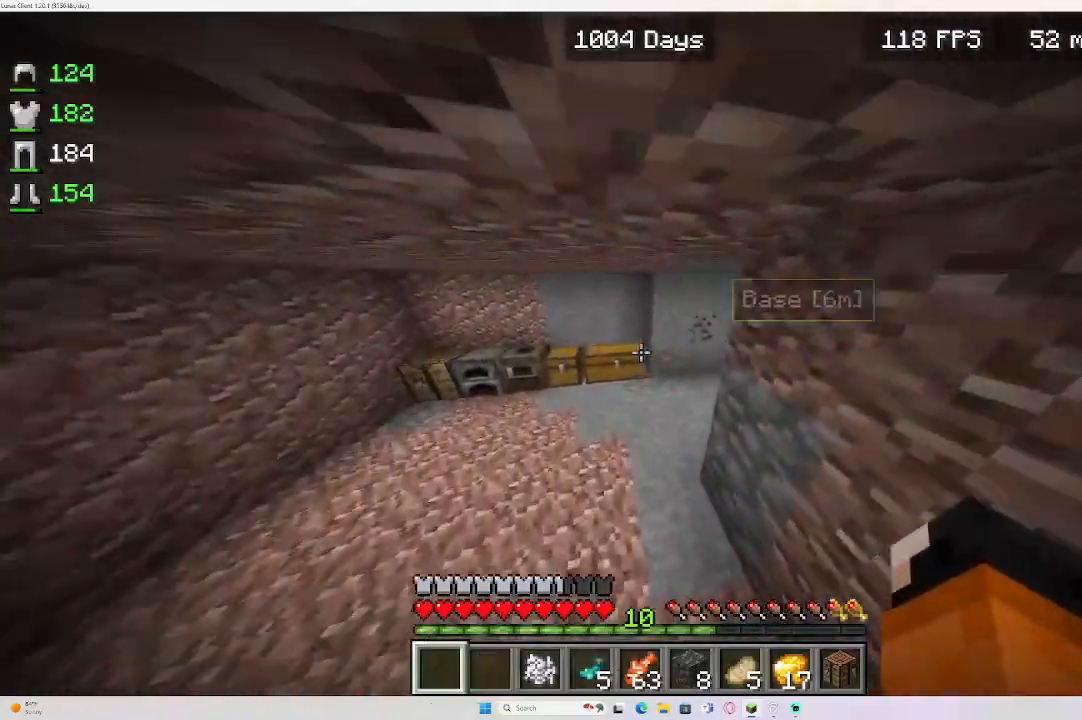
{"keys": [], "mouse": [], "events": [[167, "a", "up"], [283, "mouse_right", "down"], [283, "w", "up"], [450, "mouse_right", "up"]]}
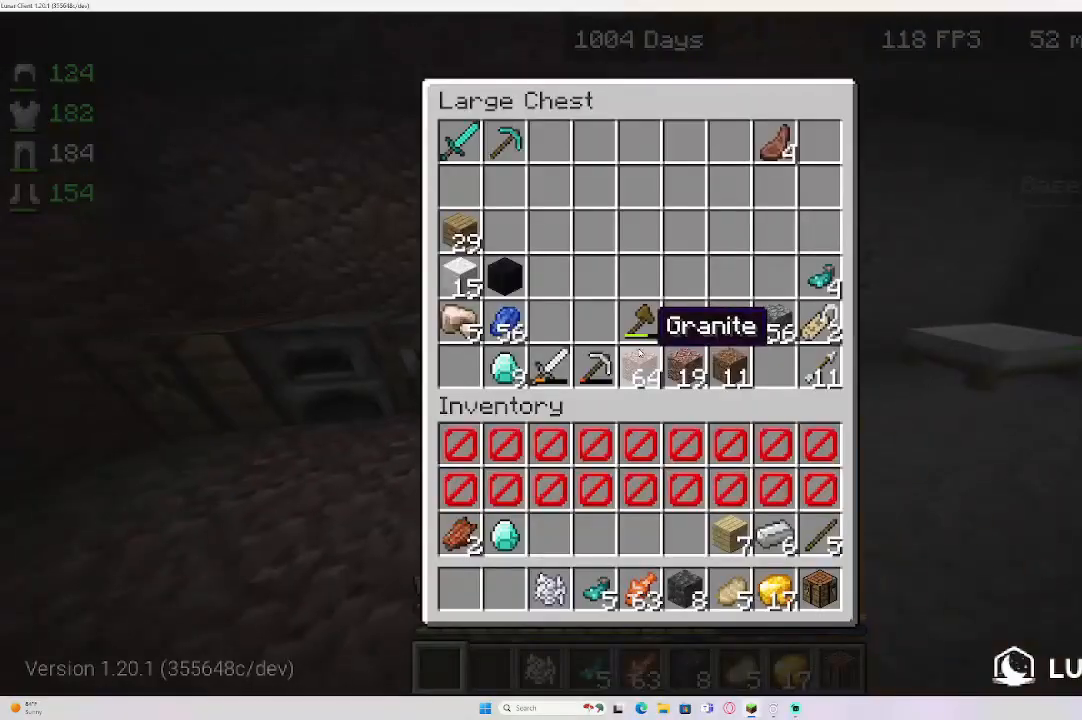
{"keys": [], "mouse": [], "events": []}
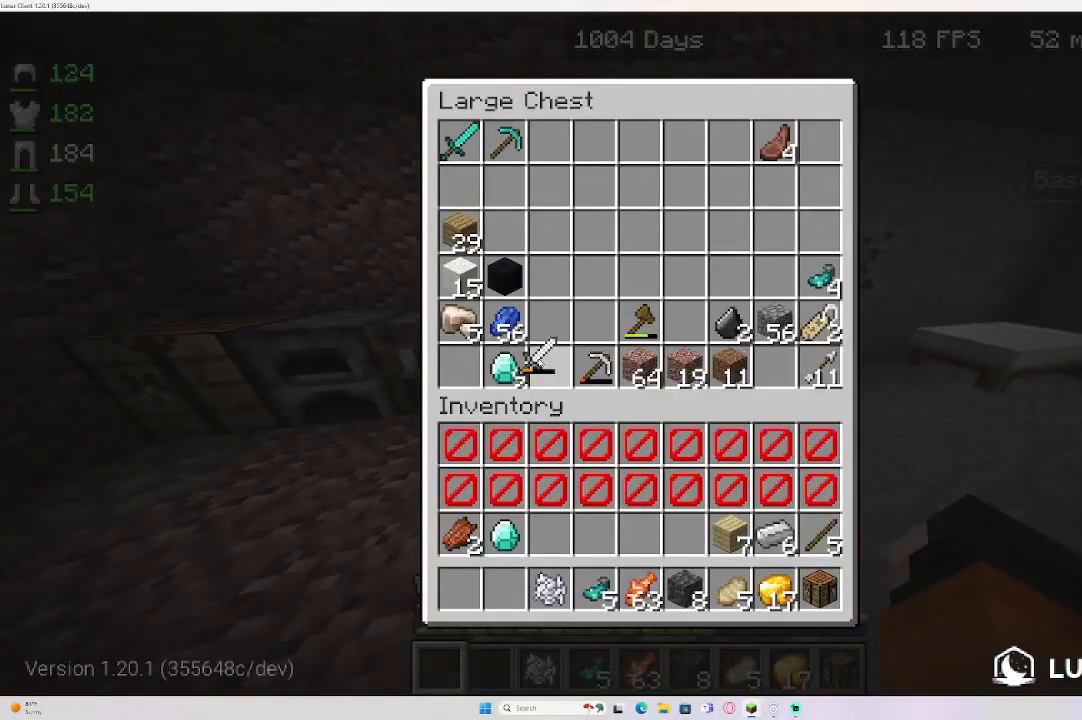
{"keys": [], "mouse": [], "events": []}
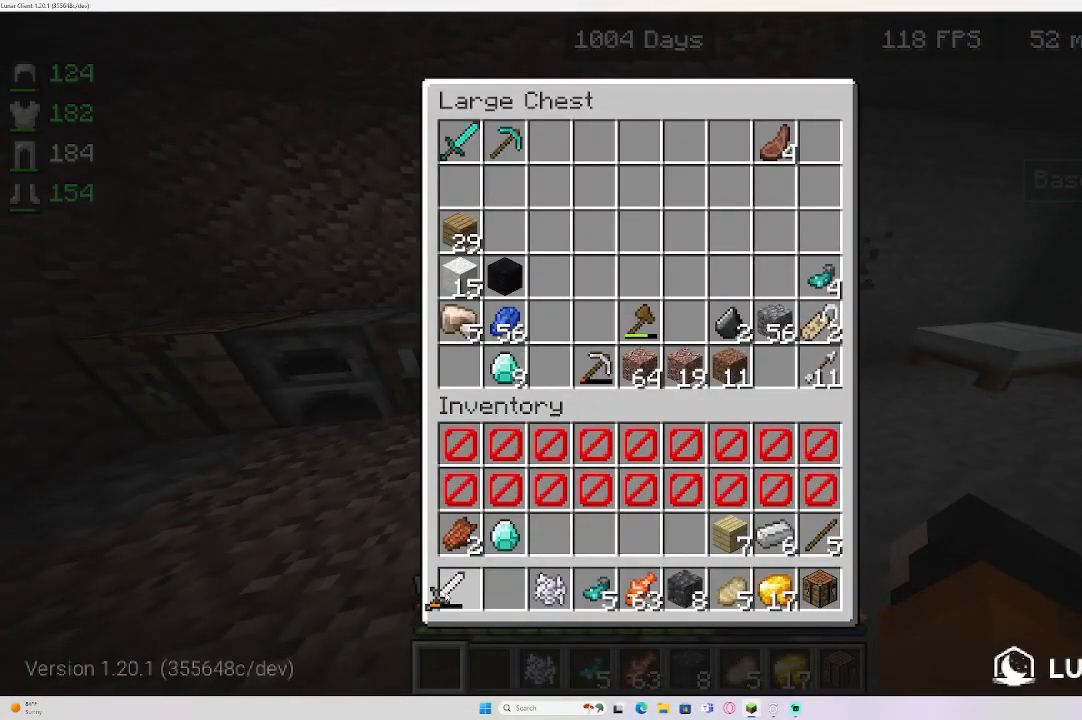
{"keys": [], "mouse": [], "events": []}
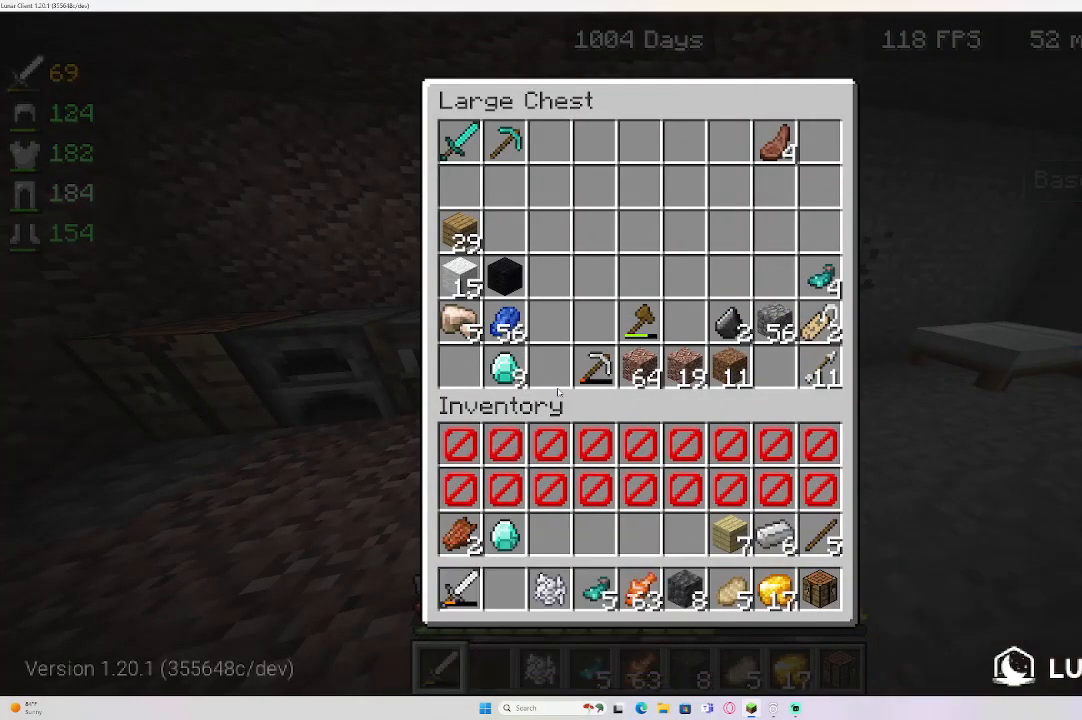
{"keys": [], "mouse": [], "events": []}
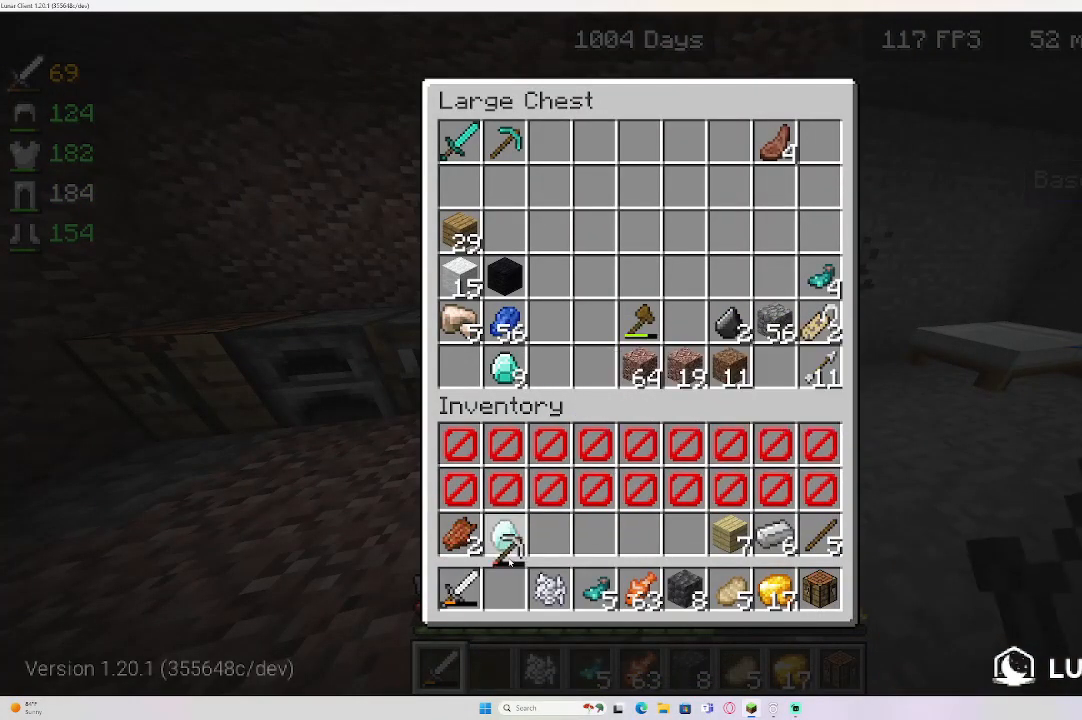
{"keys": [], "mouse": [], "events": []}
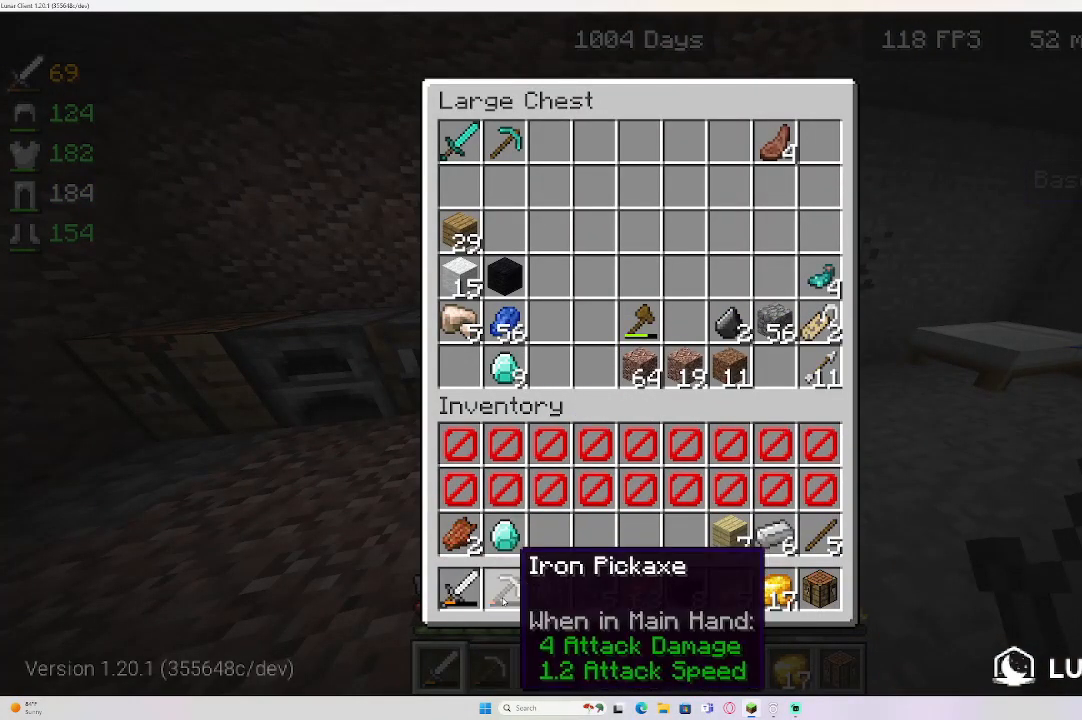
{"keys": [], "mouse": [], "events": []}
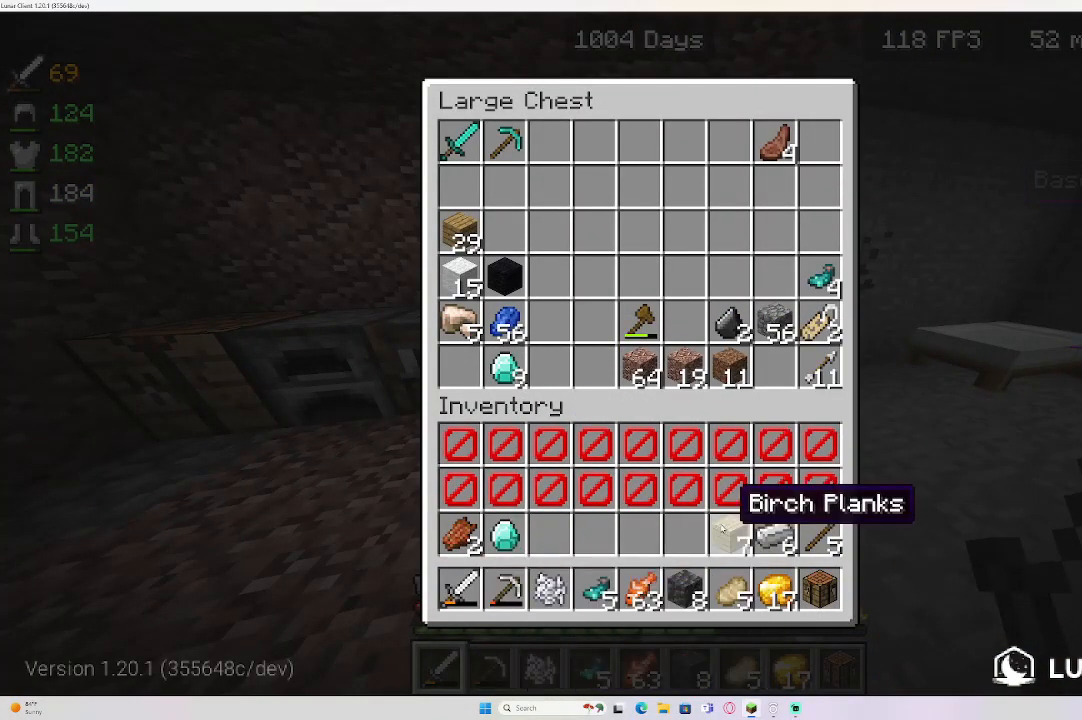
{"keys": [], "mouse": [], "events": []}
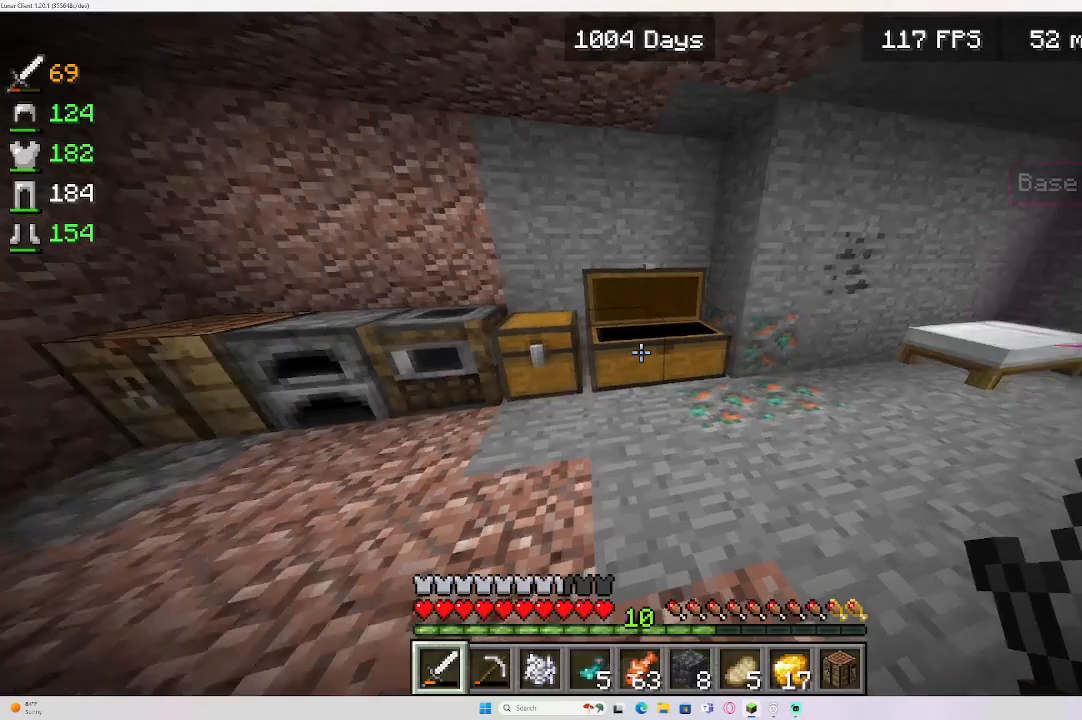
{"keys": ["s"], "mouse": []}
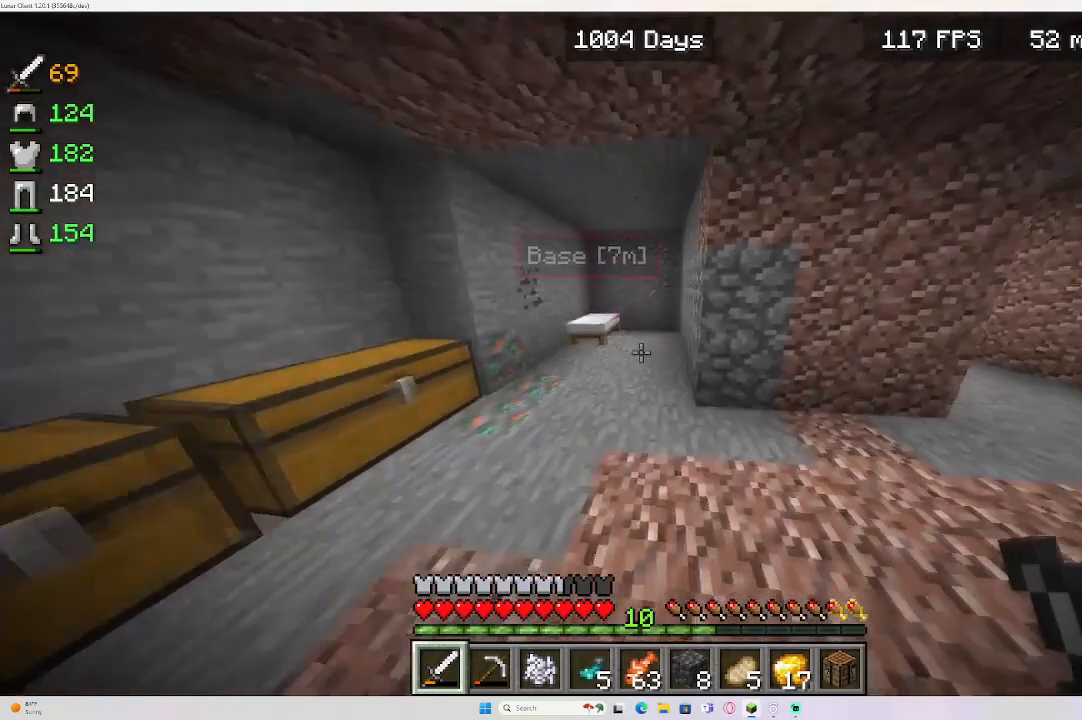
{"keys": [], "mouse": [], "events": [[133, "s", "up"]]}